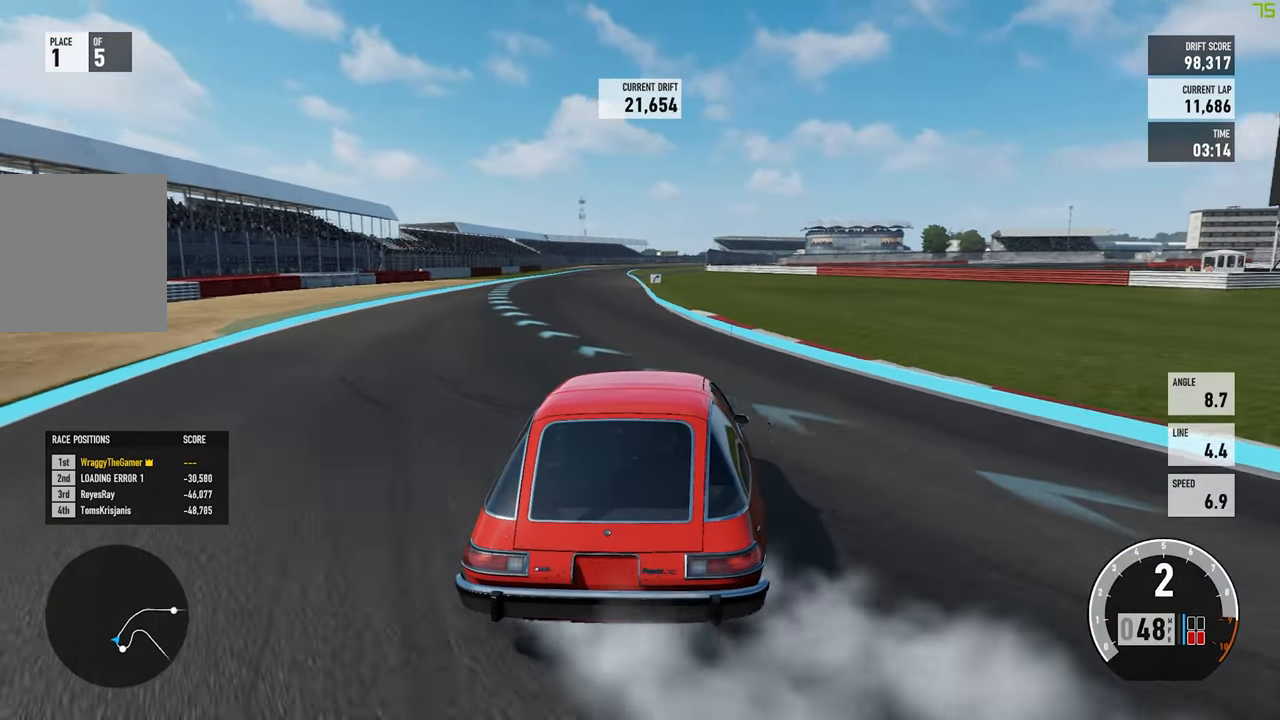
Gameplay with a controller (Xbox layout); each line is a JSON object with the inputs held at the frame after it (dt_ms = milliseconds from this image to that frame). "button_events" lists button changes between this image and that frame as [ms after this image, input, new state], when the widget could be followed in between (sticks are given only as held states). Not read: L3 R3 SHARE.
{"dt_ms": 500, "buttons": ["R2"], "left_stick": "left", "right_stick": "center", "button_events": []}
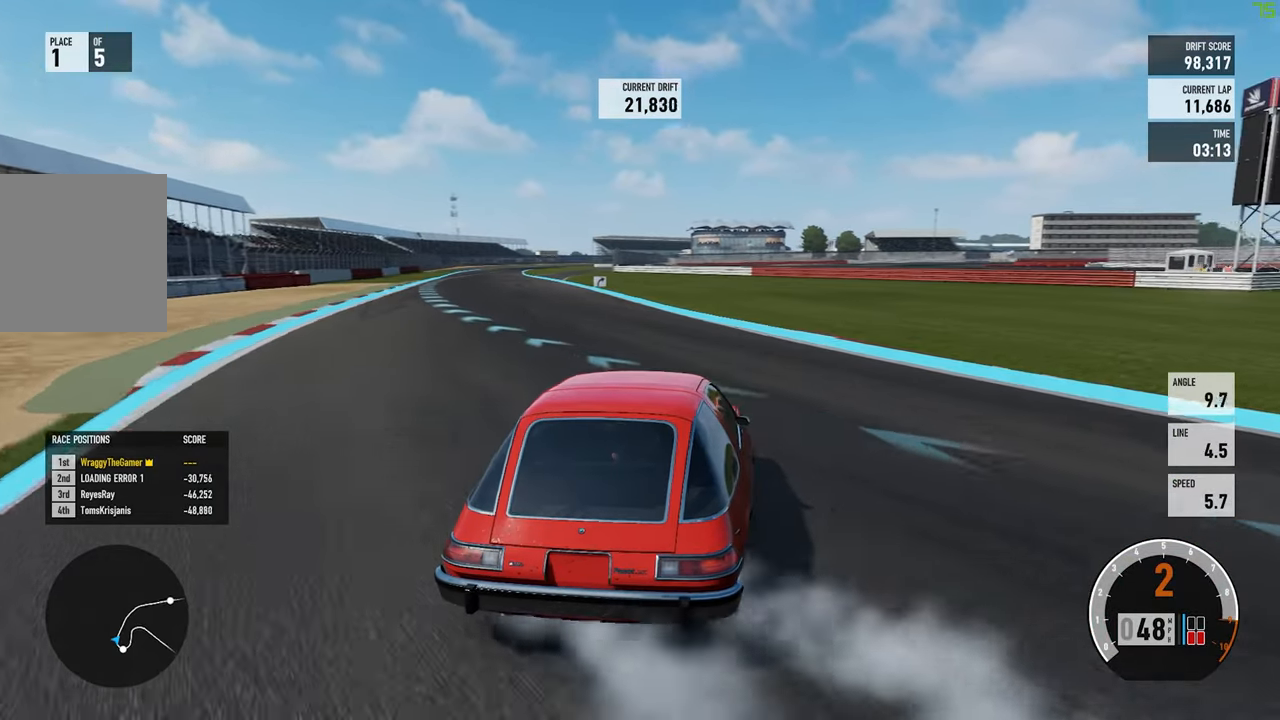
{"dt_ms": 500, "buttons": ["R2"], "left_stick": "center", "right_stick": "center", "button_events": []}
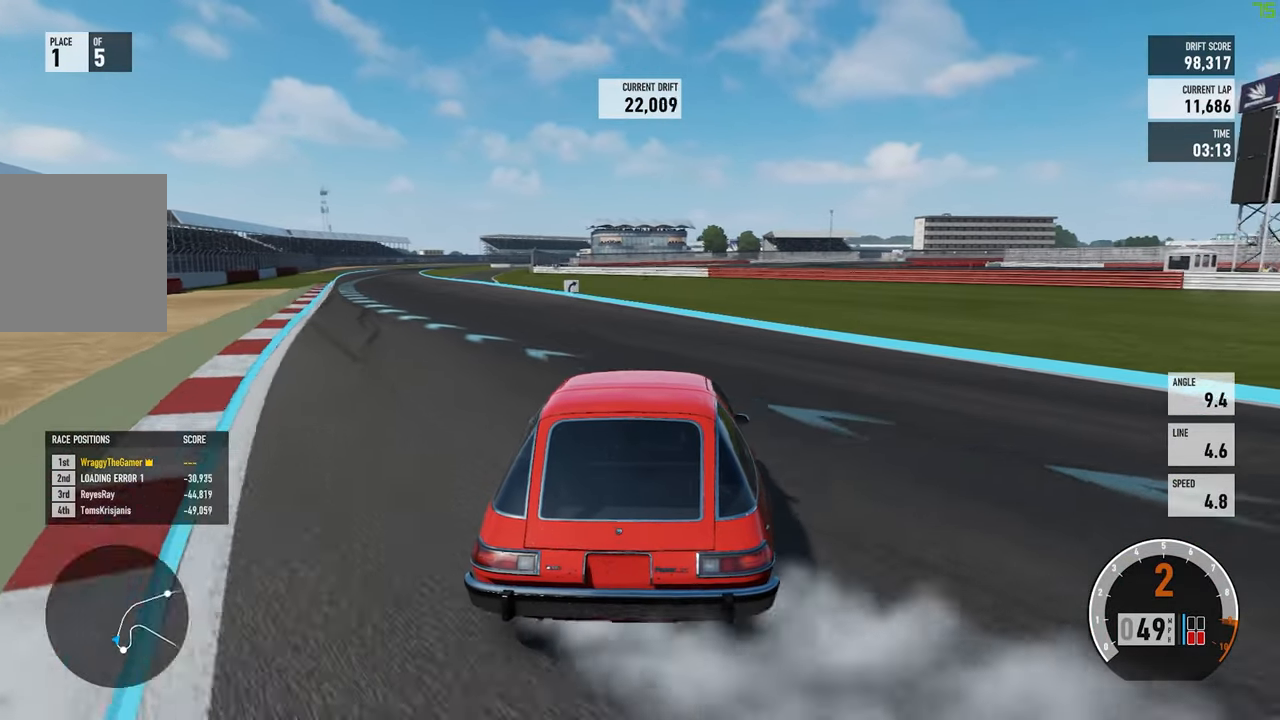
{"dt_ms": 500, "buttons": ["R2"], "left_stick": "right", "right_stick": "center", "button_events": []}
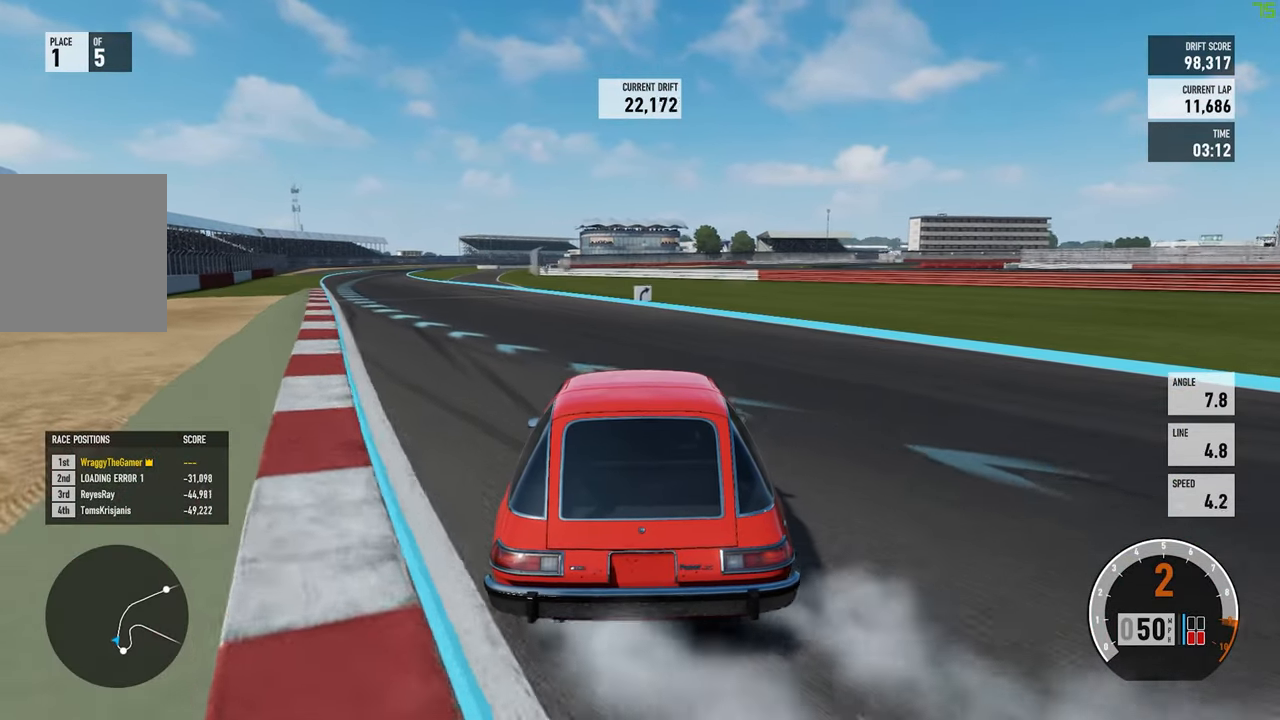
{"dt_ms": 500, "buttons": ["R2"], "left_stick": "right", "right_stick": "center", "button_events": []}
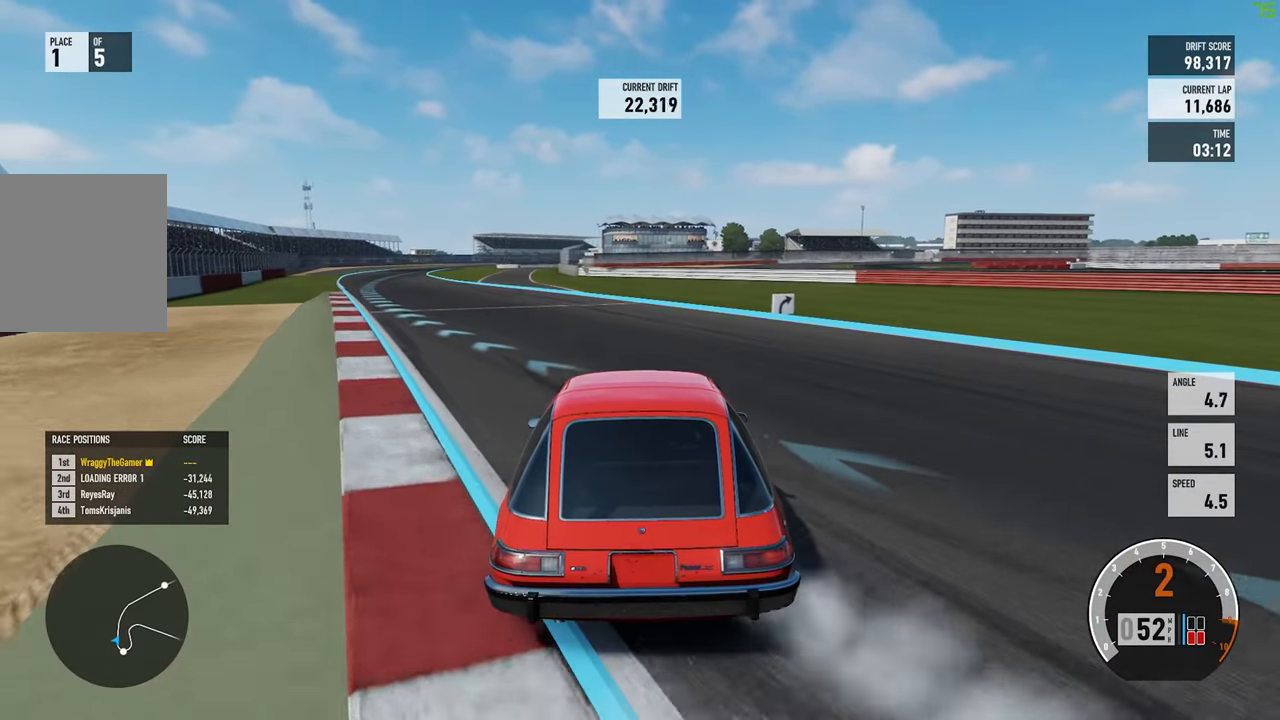
{"dt_ms": 500, "buttons": ["R2"], "left_stick": "up-left", "right_stick": "center", "button_events": []}
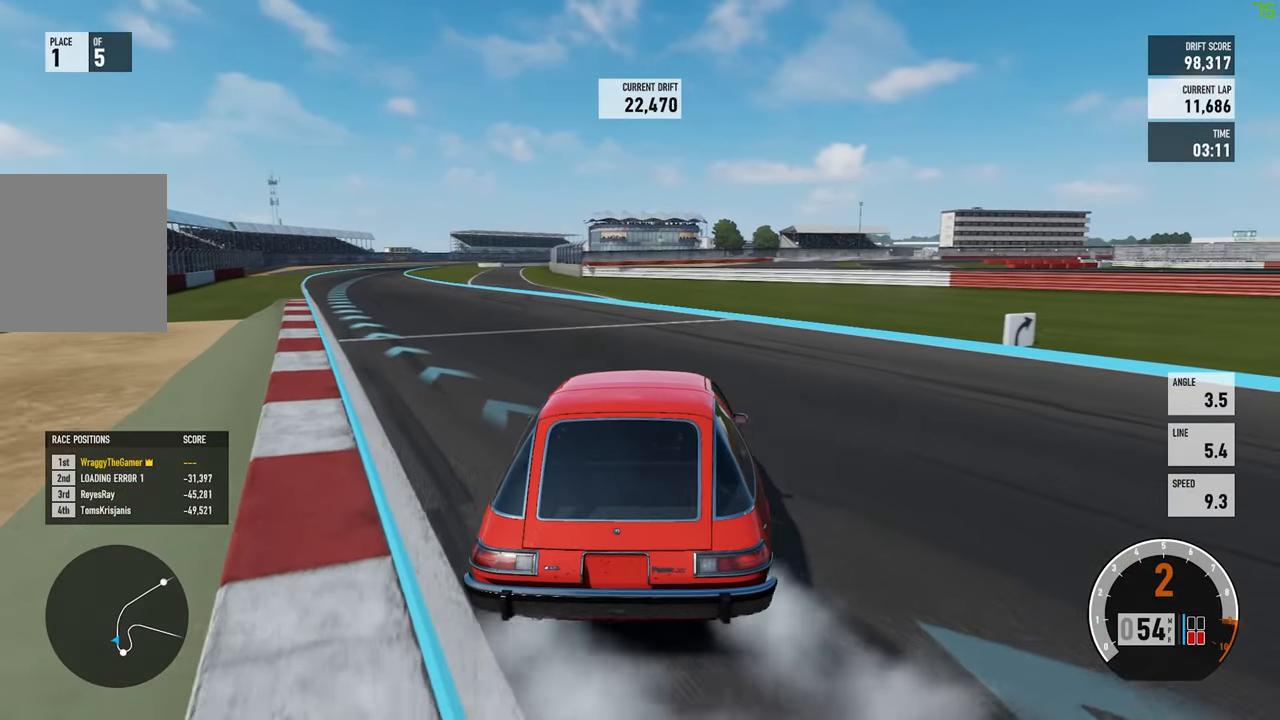
{"dt_ms": 500, "buttons": ["R2"], "left_stick": "left", "right_stick": "center", "button_events": []}
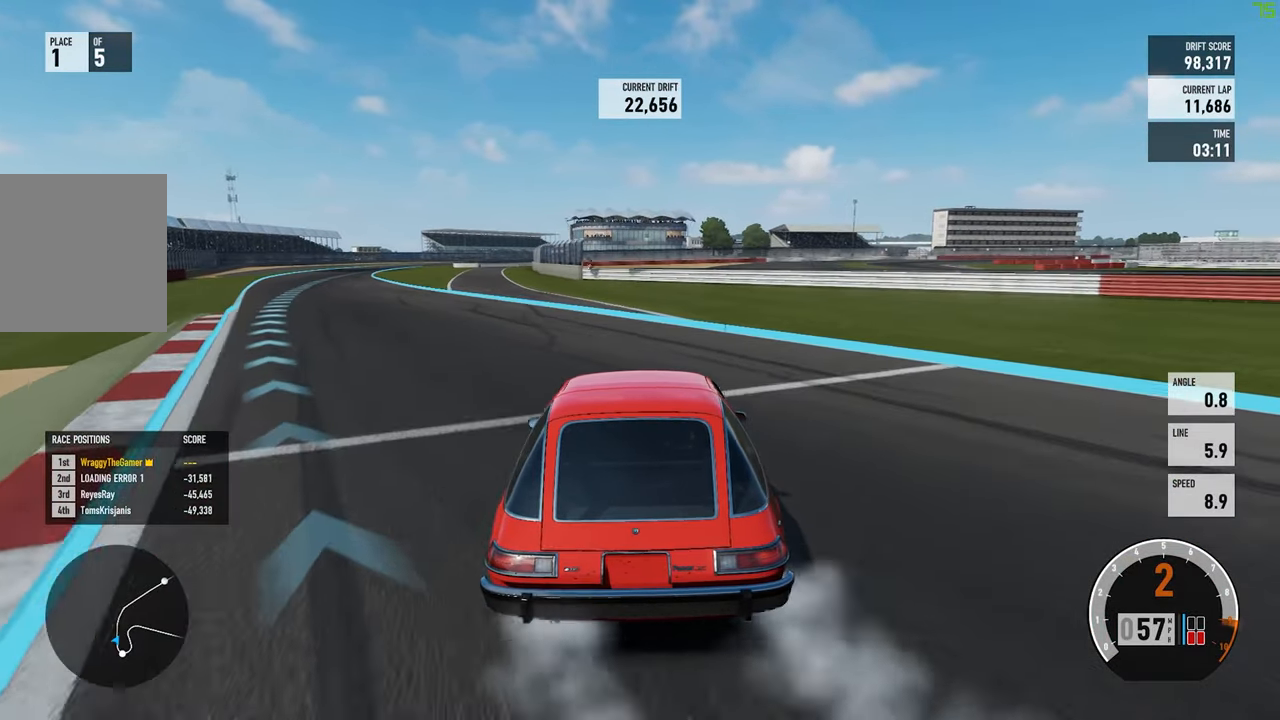
{"dt_ms": 1000, "buttons": ["R2"], "left_stick": "right", "right_stick": "center", "button_events": []}
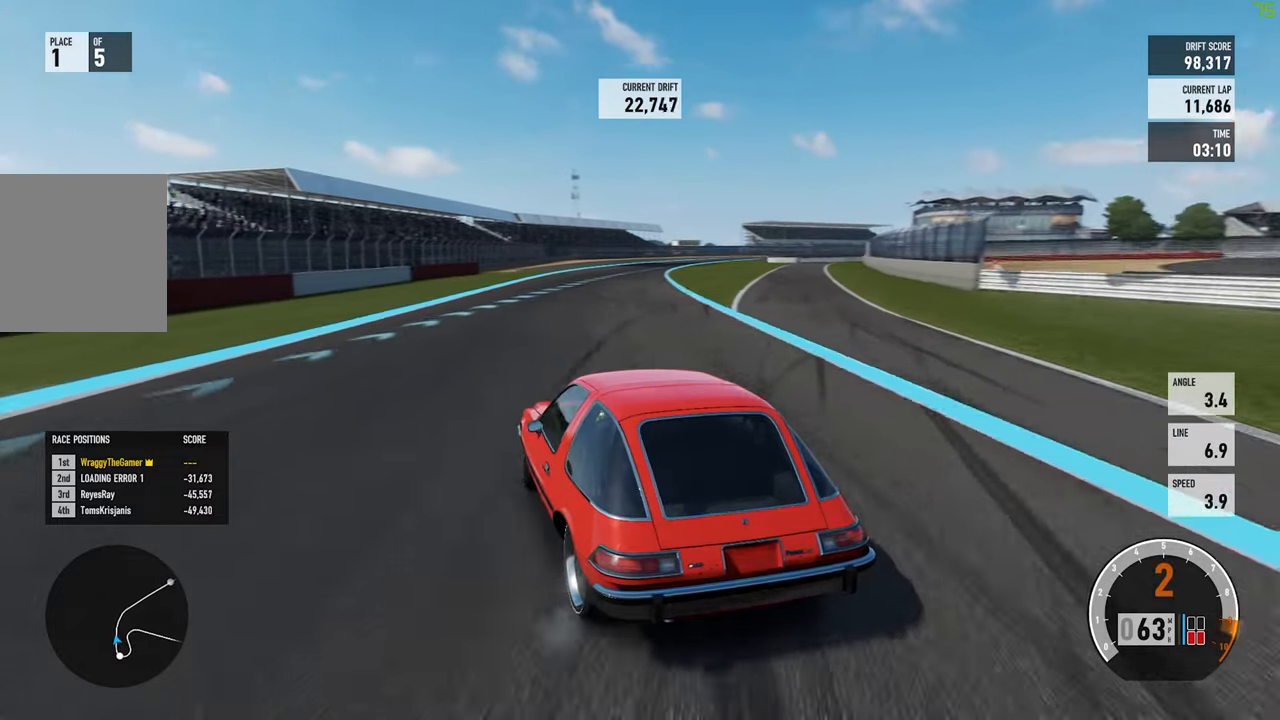
{"dt_ms": 500, "buttons": ["R2"], "left_stick": "right", "right_stick": "center", "button_events": [[150, "B", "down"], [317, "B", "up"]]}
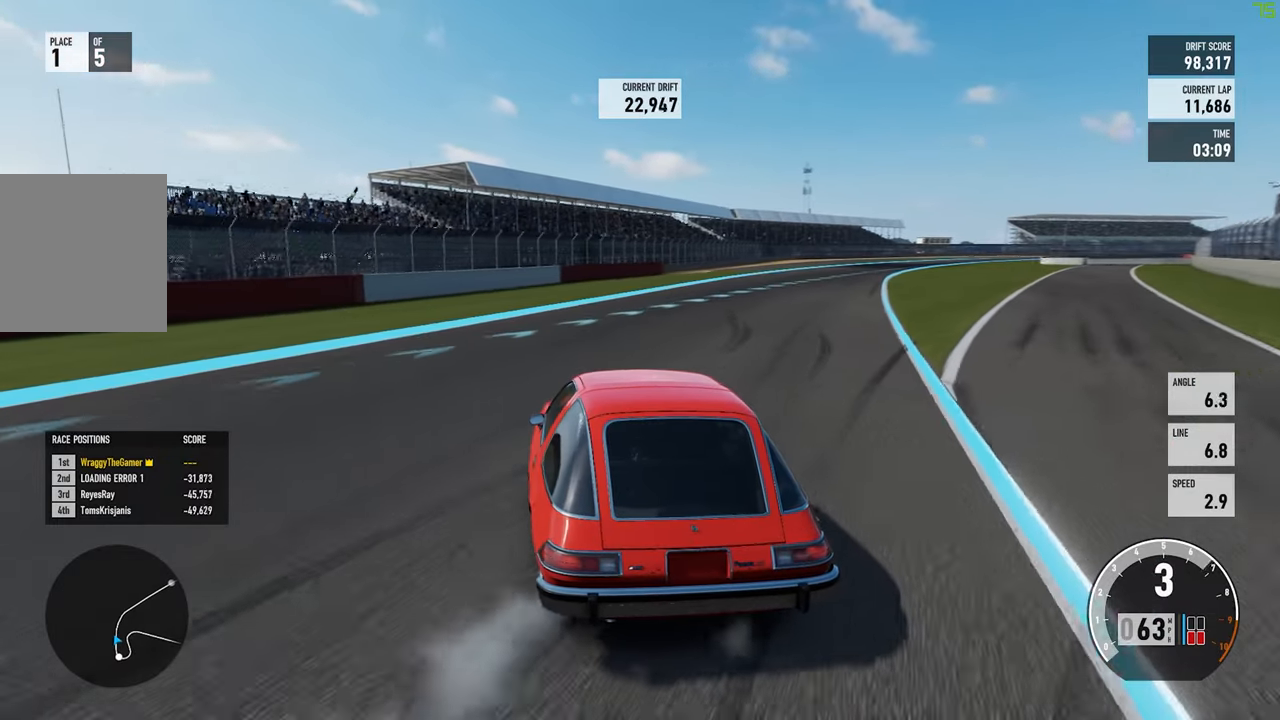
{"dt_ms": 500, "buttons": ["R2"], "left_stick": "center", "right_stick": "center", "button_events": []}
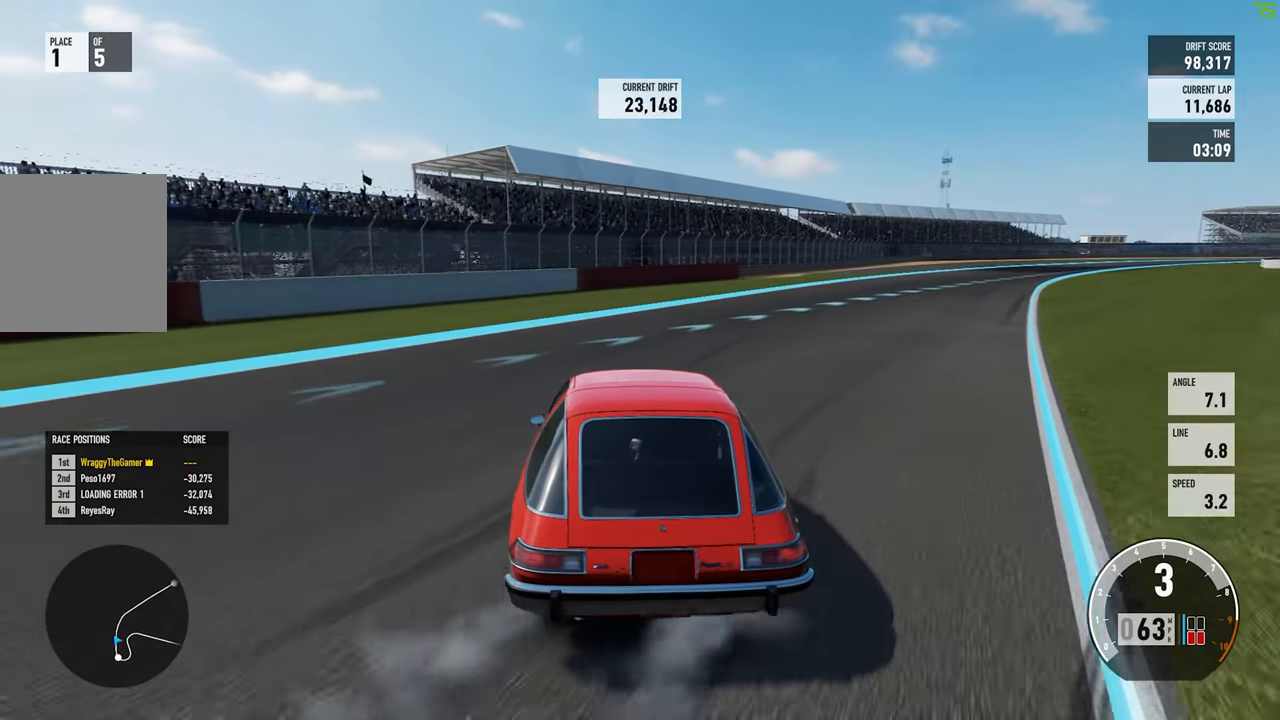
{"dt_ms": 500, "buttons": ["R2"], "left_stick": "right", "right_stick": "center", "button_events": []}
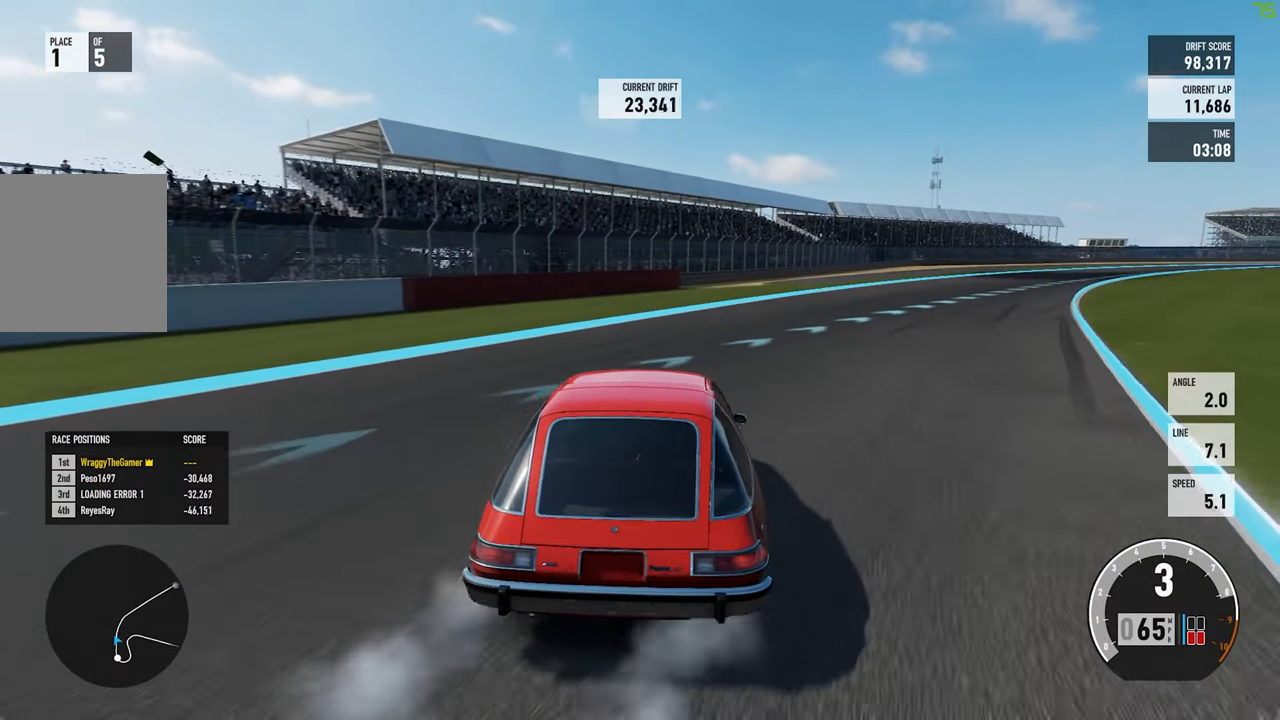
{"dt_ms": 500, "buttons": ["R2"], "left_stick": "left", "right_stick": "center"}
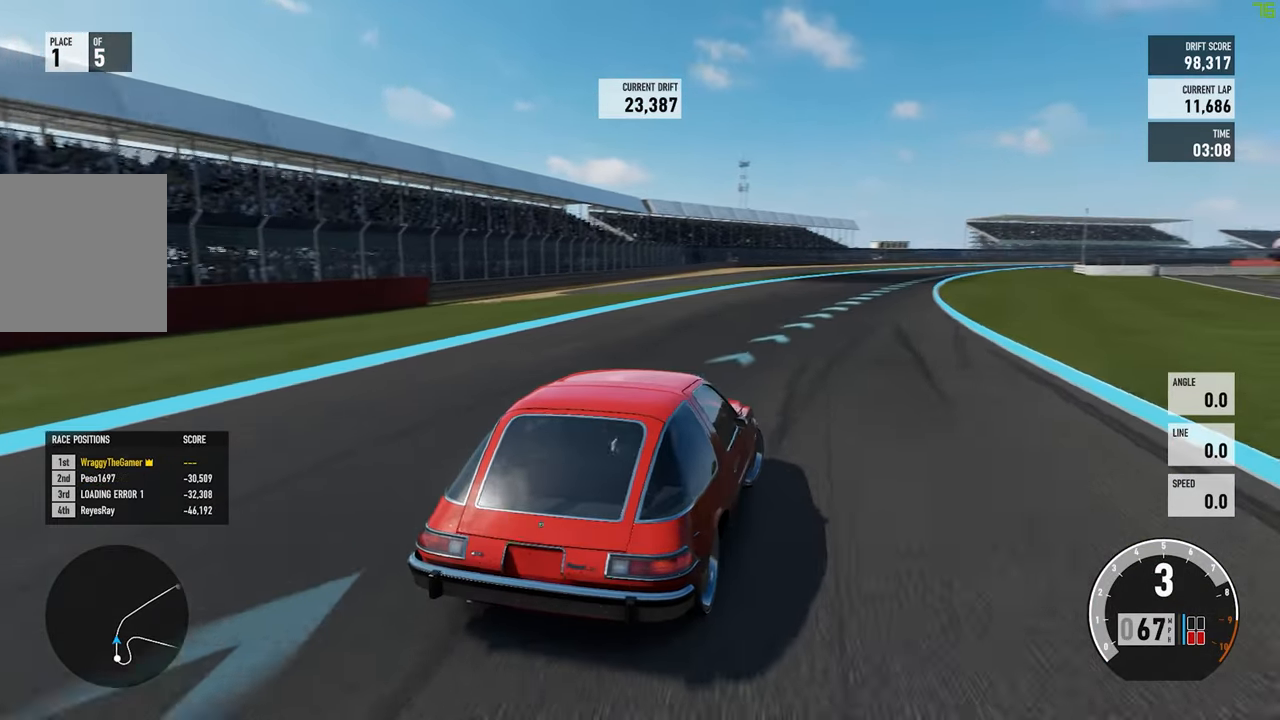
{"dt_ms": 500, "buttons": ["R2"], "left_stick": "left", "right_stick": "center"}
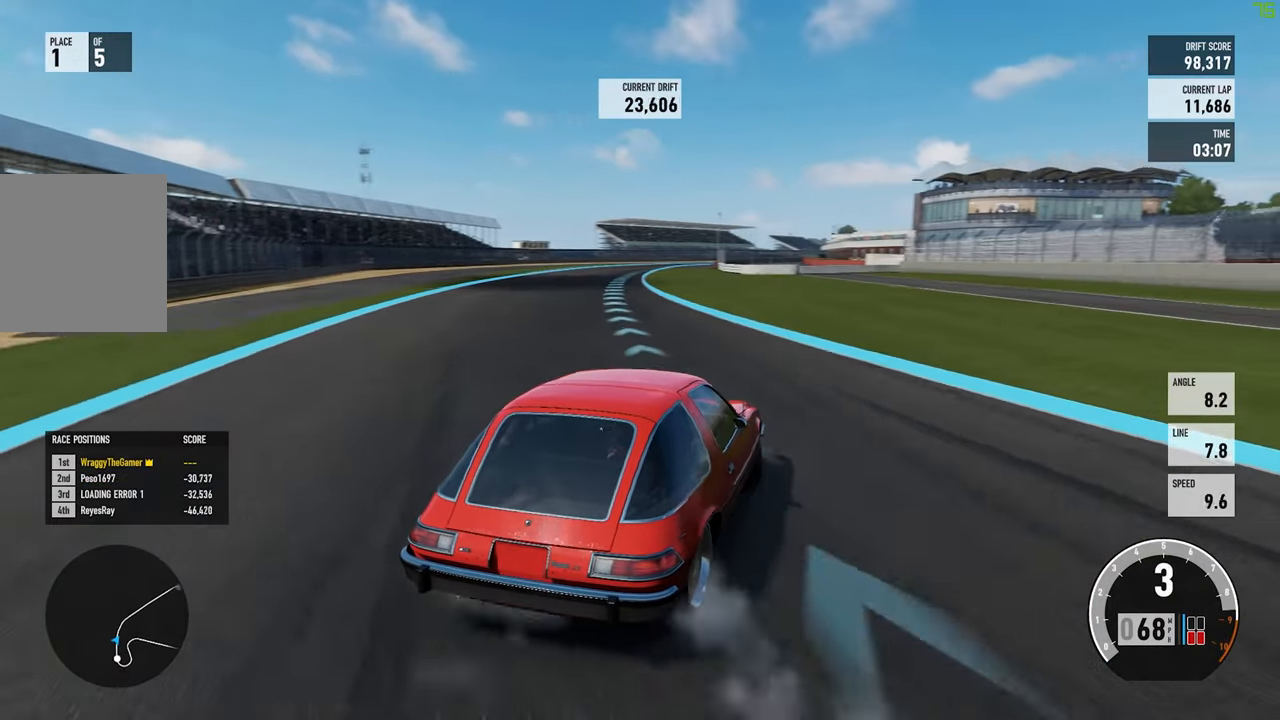
{"dt_ms": 1000, "buttons": ["R2"], "left_stick": "up-left", "right_stick": "center", "button_events": []}
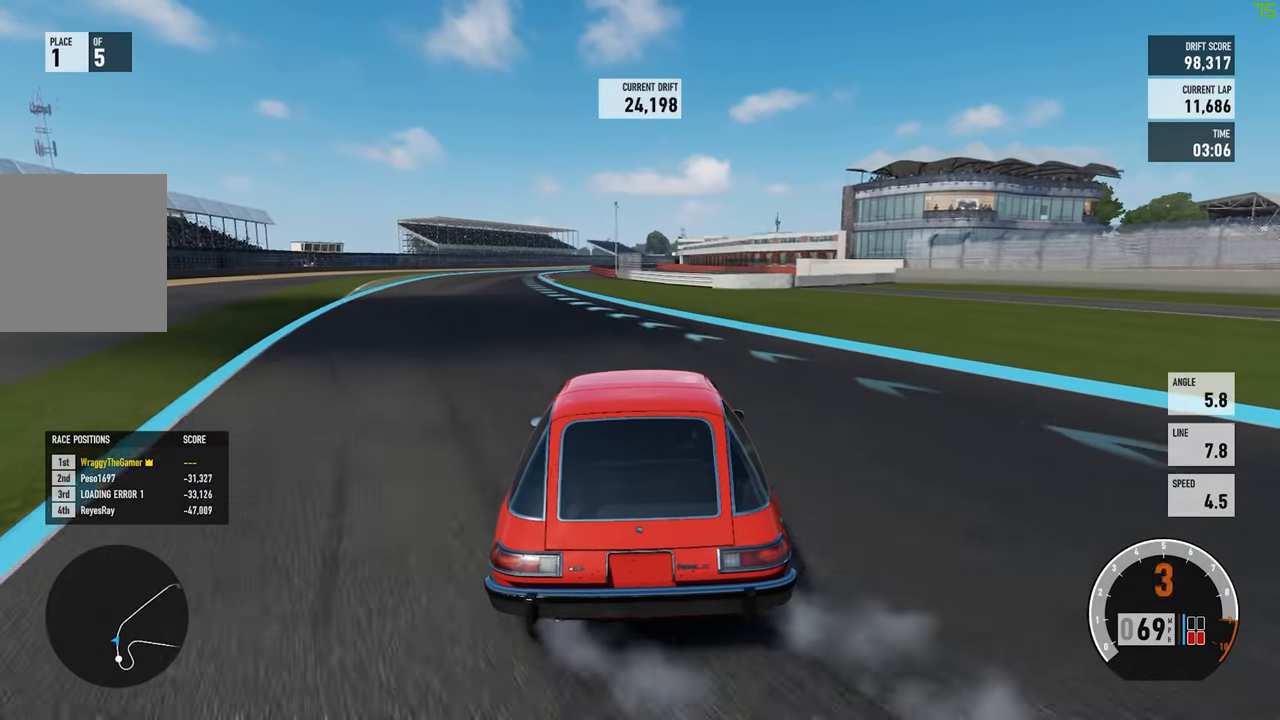
{"dt_ms": 500, "buttons": ["R2"], "left_stick": "right", "right_stick": "center", "button_events": []}
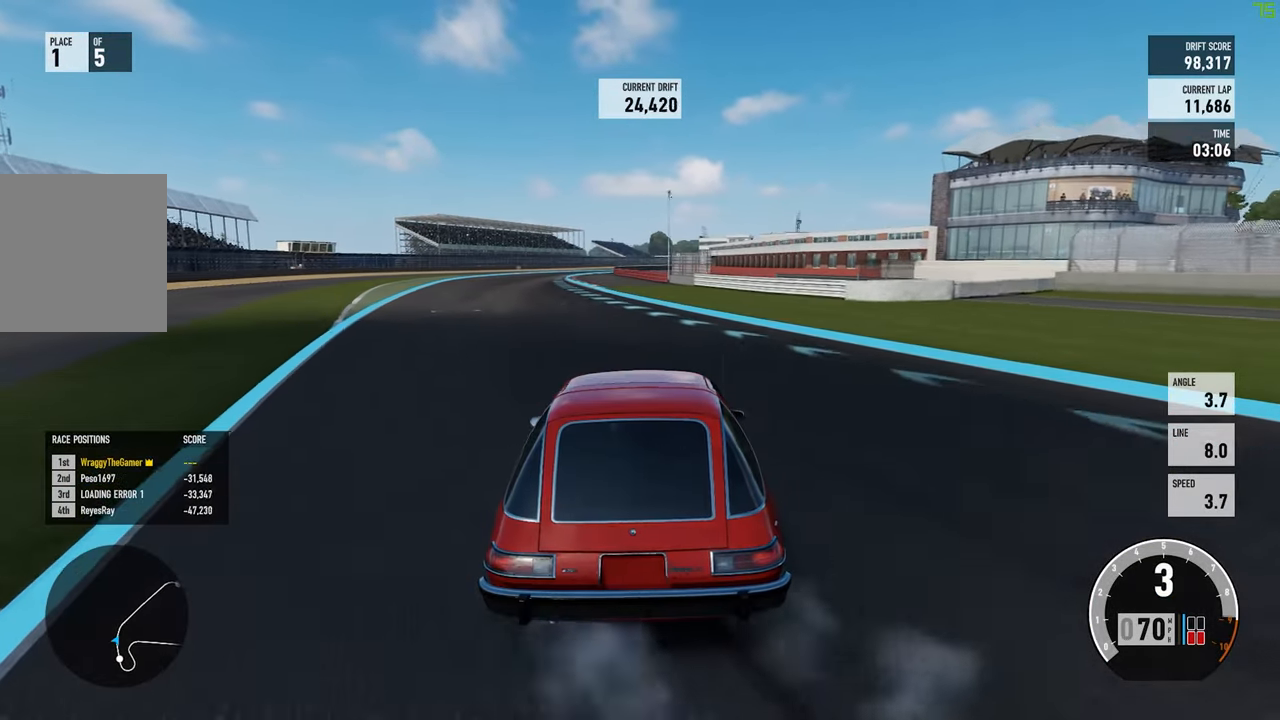
{"dt_ms": 500, "buttons": ["R2"], "left_stick": "up-left", "right_stick": "center", "button_events": []}
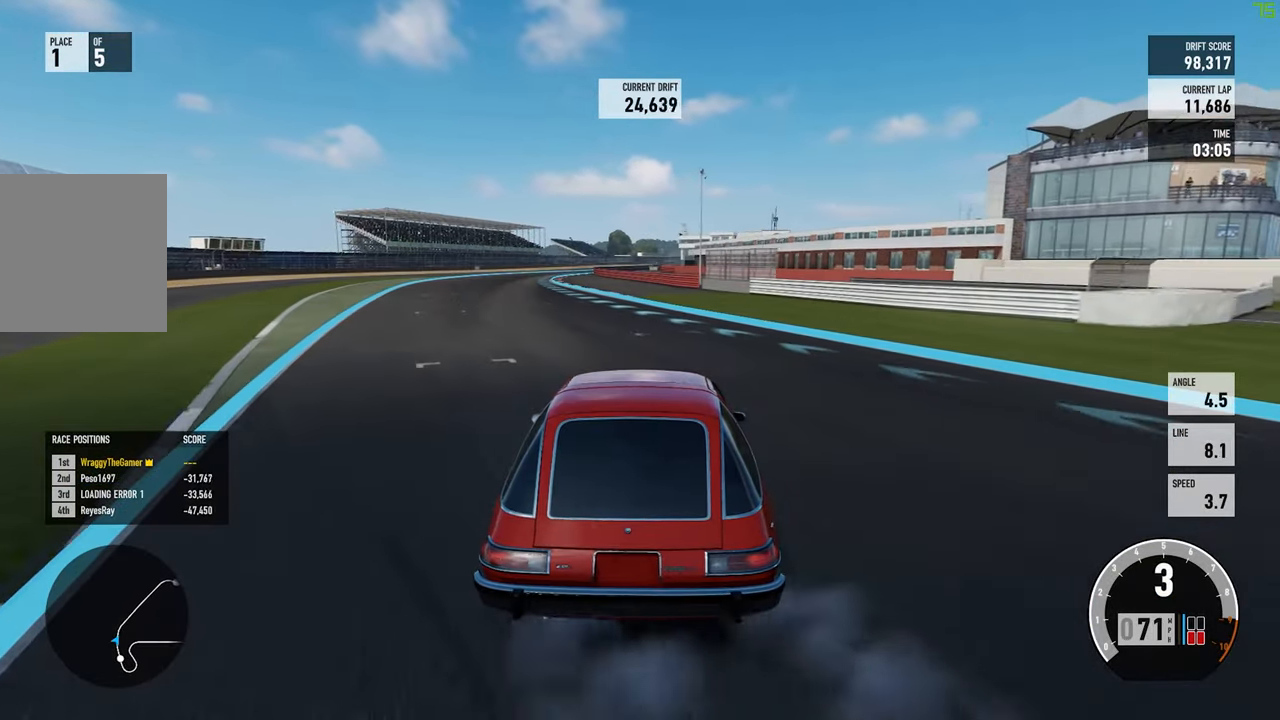
{"dt_ms": 500, "buttons": ["R2"], "left_stick": "up-right", "right_stick": "center", "button_events": []}
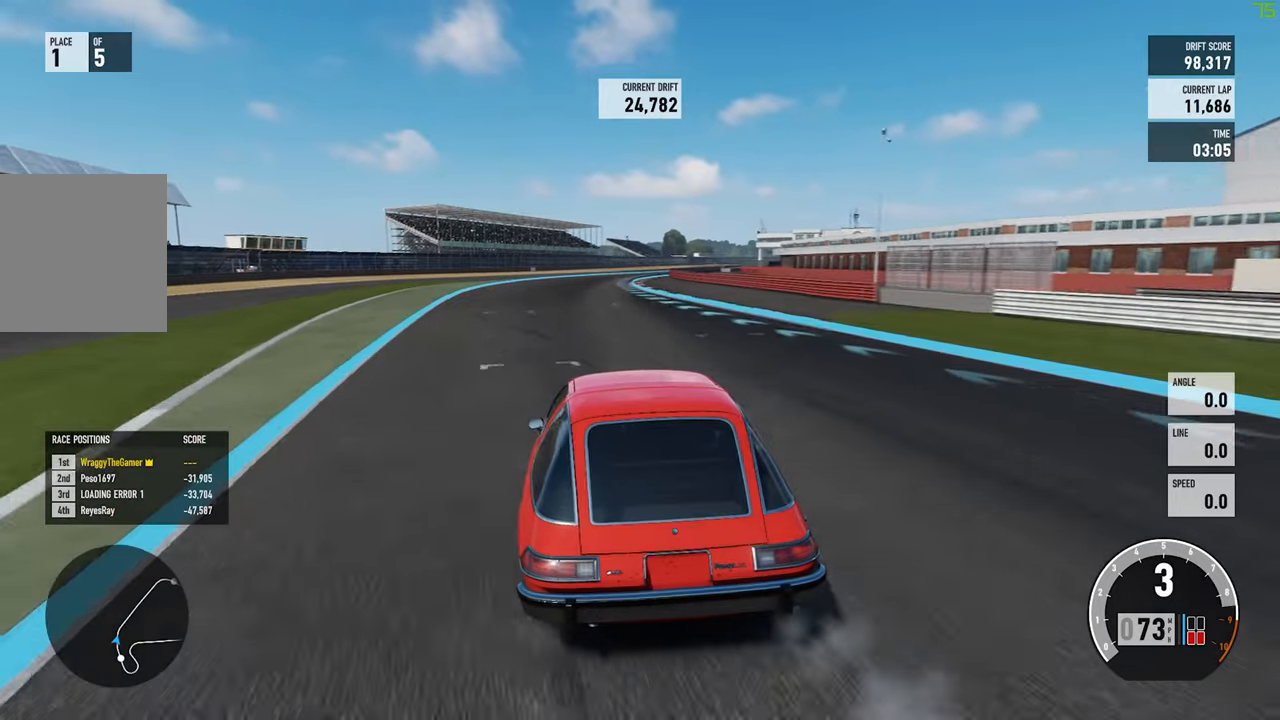
{"dt_ms": 500, "buttons": ["R2"], "left_stick": "up-right", "right_stick": "center", "button_events": []}
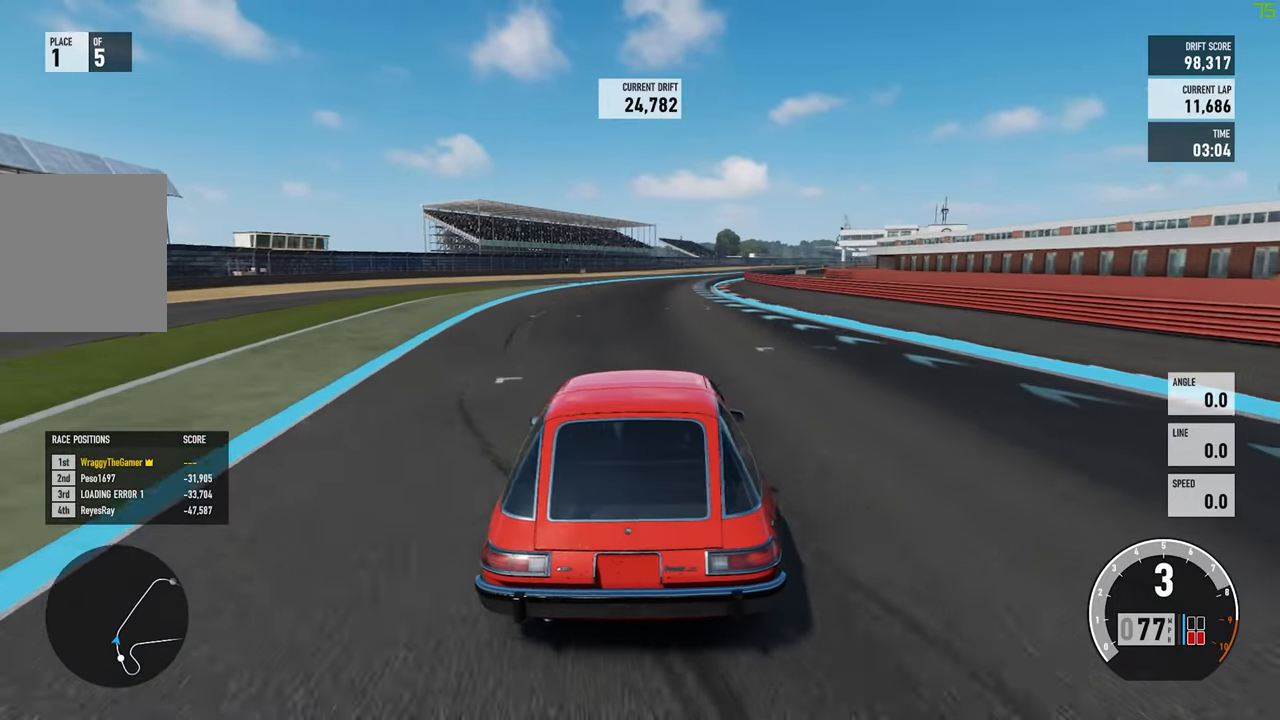
{"dt_ms": 500, "buttons": ["R2"], "left_stick": "up-left", "right_stick": "center", "button_events": []}
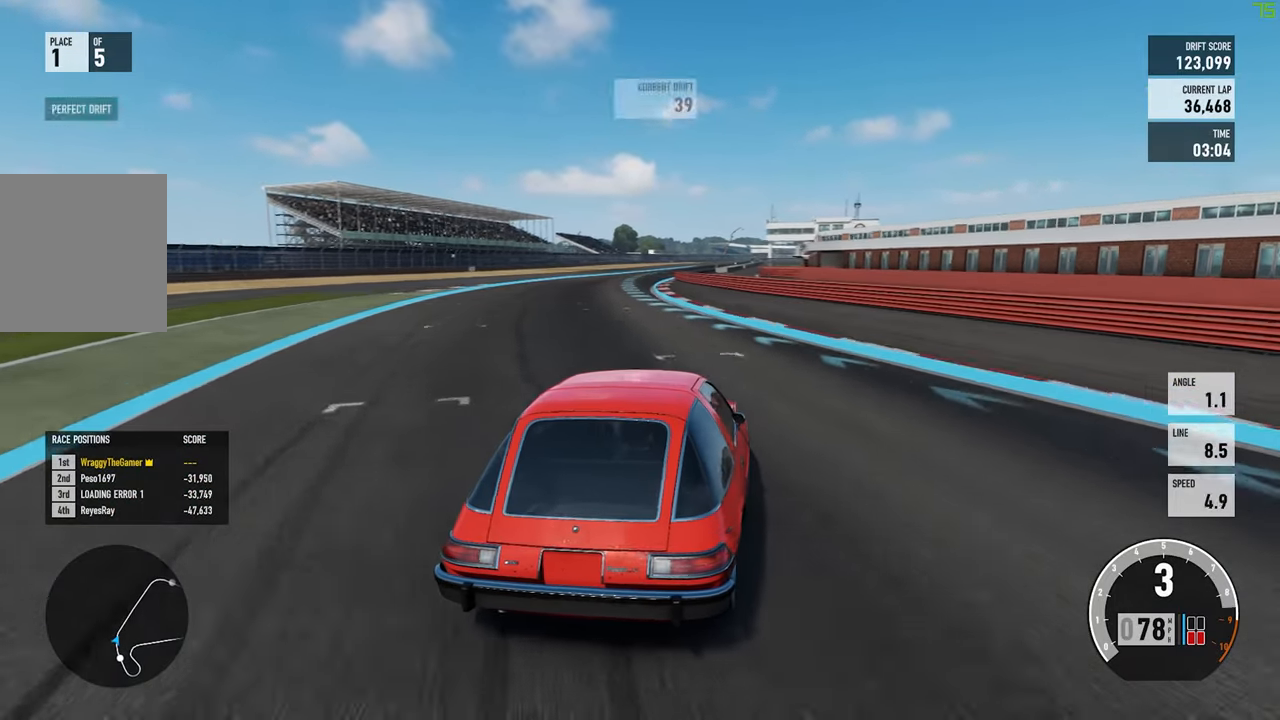
{"dt_ms": 500, "buttons": ["R2"], "left_stick": "up-left", "right_stick": "center", "button_events": []}
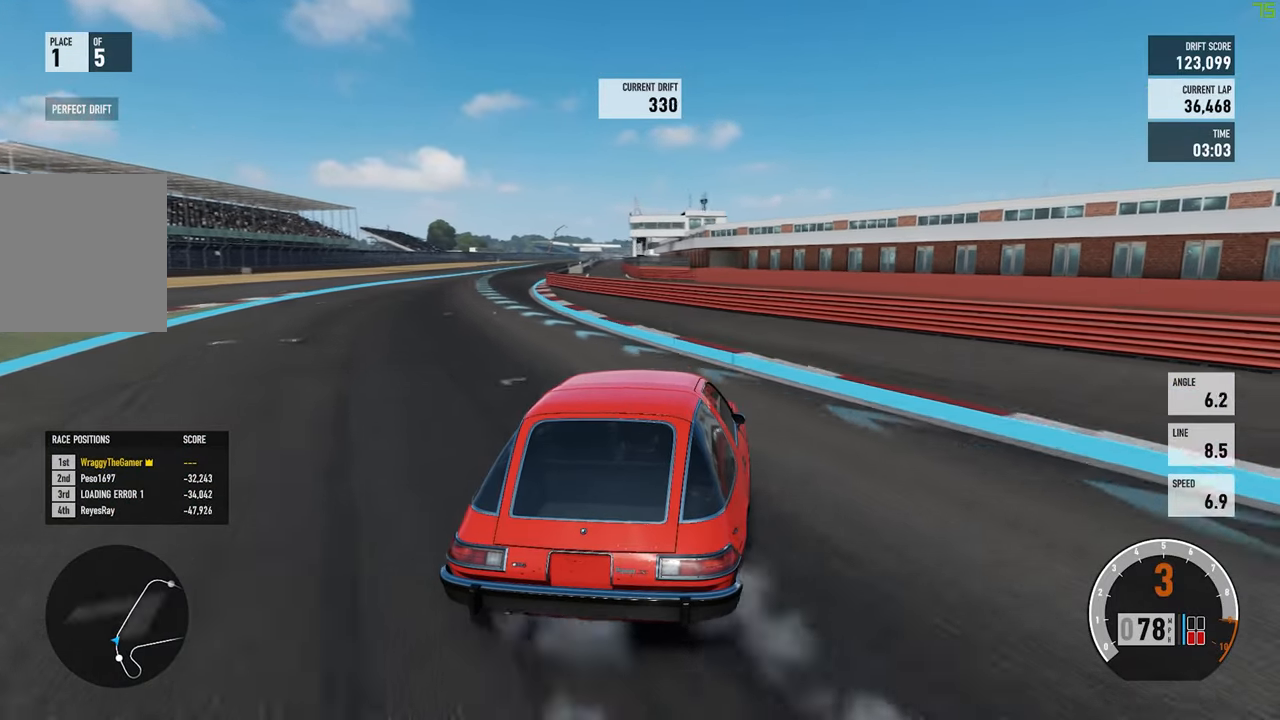
{"dt_ms": 500, "buttons": ["R2"], "left_stick": "up-left", "right_stick": "center", "button_events": []}
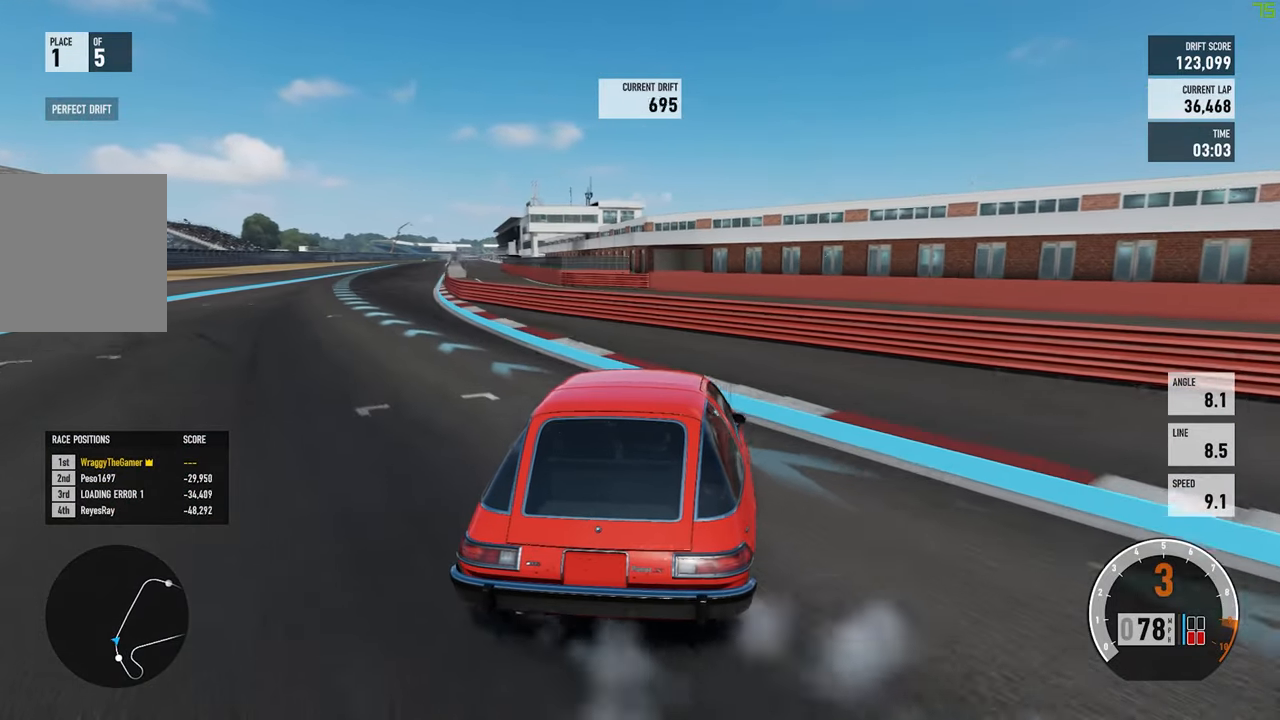
{"dt_ms": 500, "buttons": ["R2"], "left_stick": "up-left", "right_stick": "center", "button_events": []}
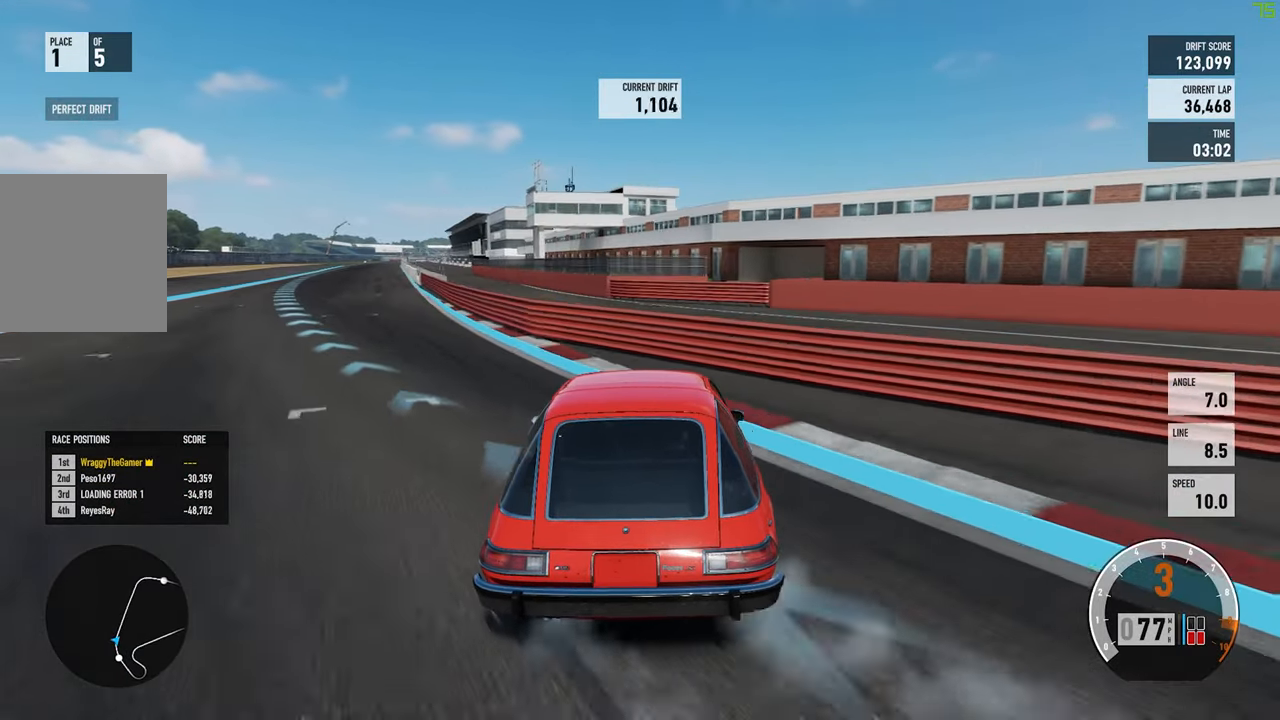
{"dt_ms": 500, "buttons": ["R2"], "left_stick": "up-left", "right_stick": "center", "button_events": []}
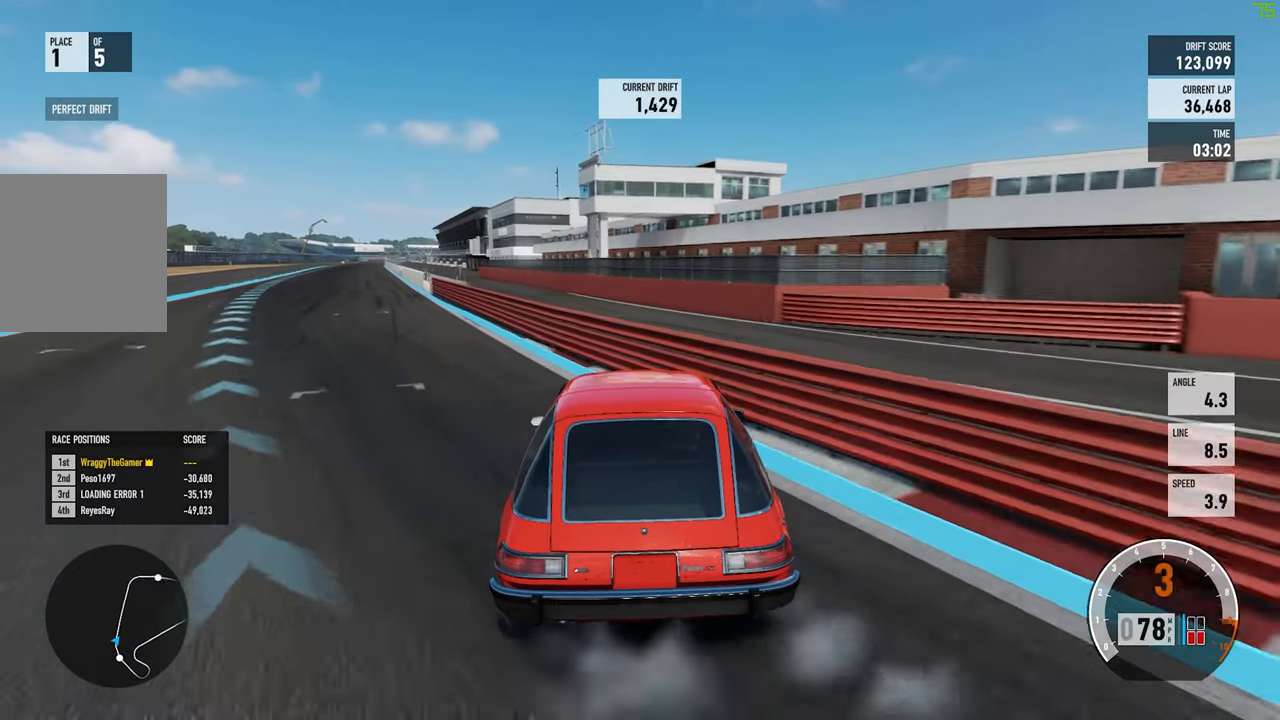
{"dt_ms": 500, "buttons": ["R2"], "left_stick": "up-left", "right_stick": "center", "button_events": []}
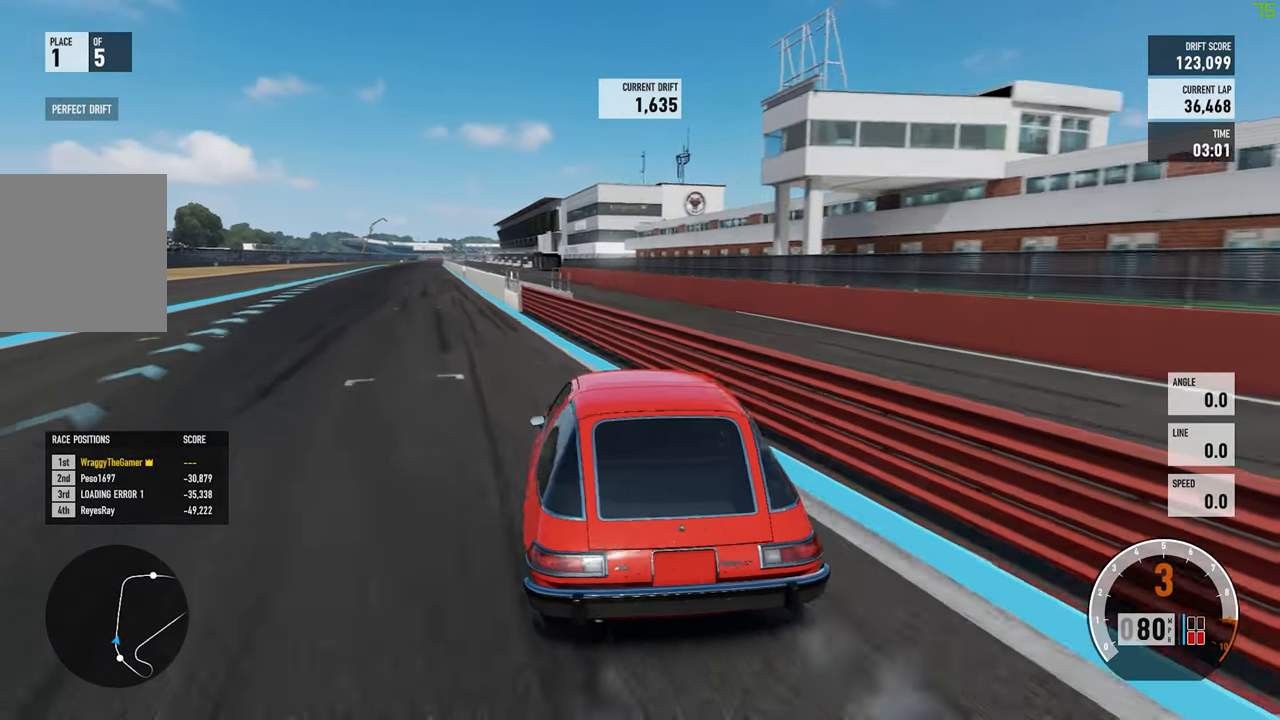
{"dt_ms": 500, "buttons": ["R2"], "left_stick": "right", "right_stick": "center", "button_events": []}
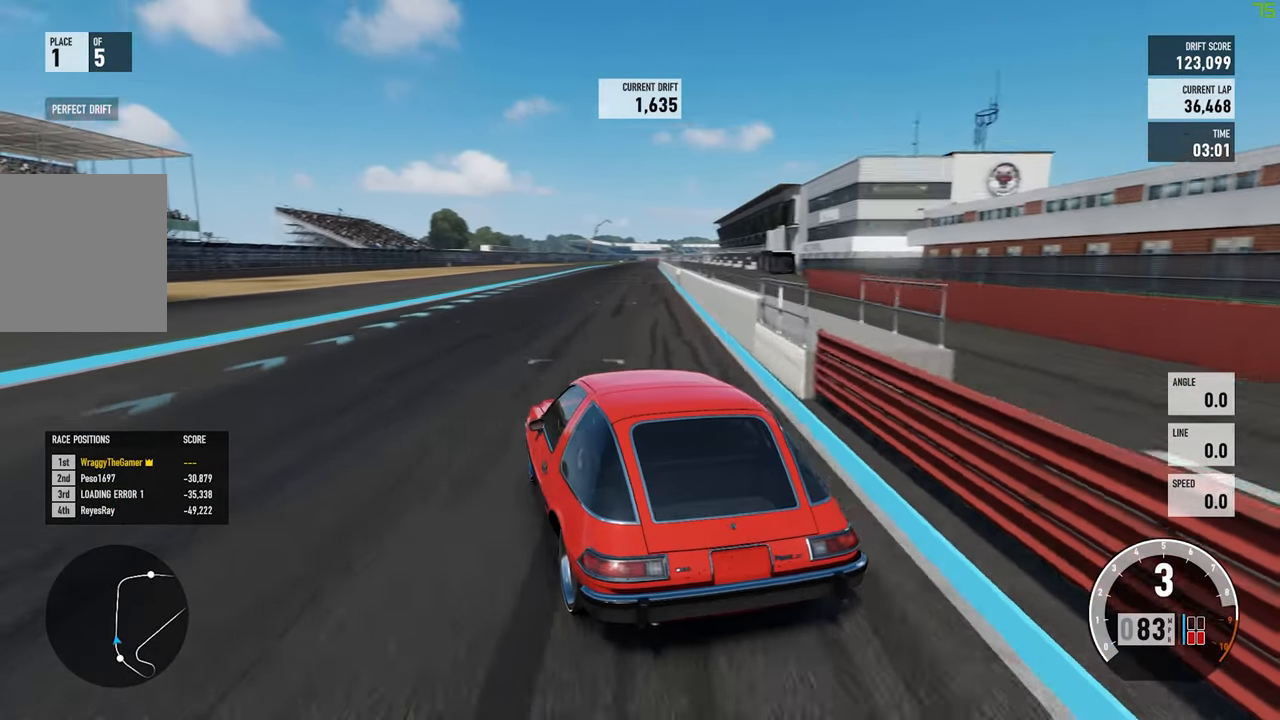
{"dt_ms": 500, "buttons": ["R2"], "left_stick": "right", "right_stick": "center", "button_events": []}
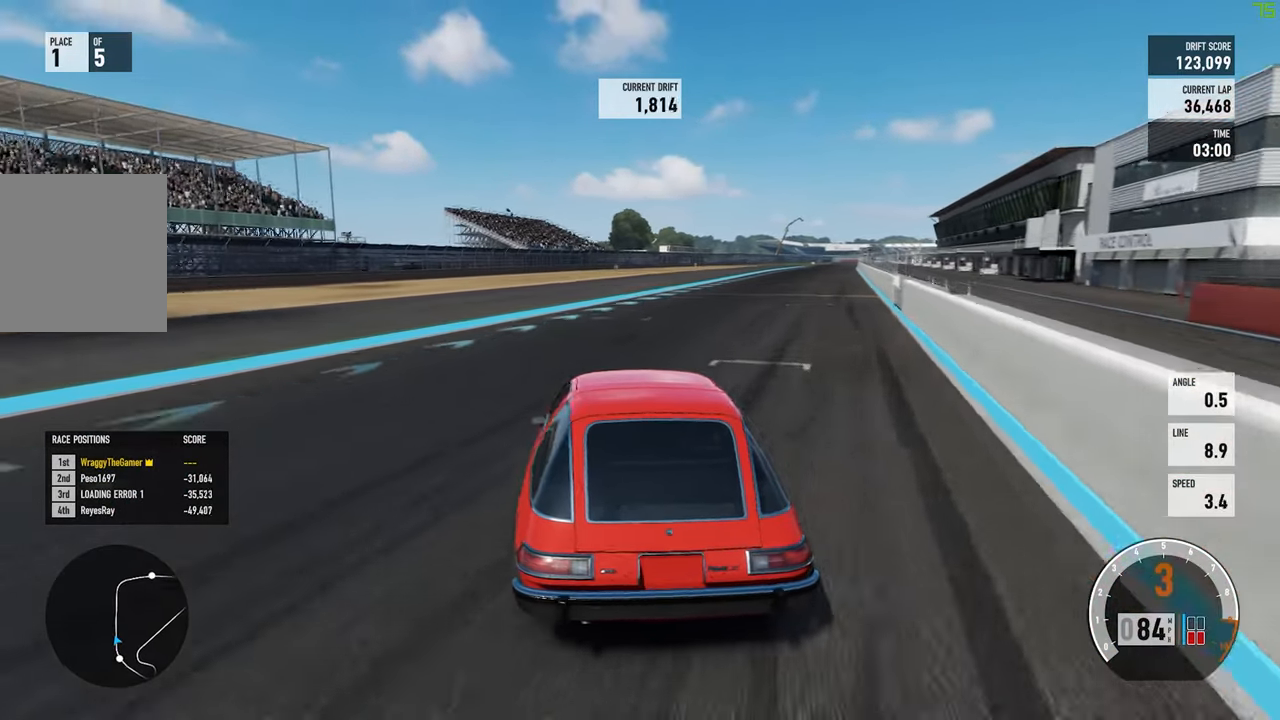
{"dt_ms": 1000, "buttons": ["R2"], "left_stick": "up-left", "right_stick": "center", "button_events": []}
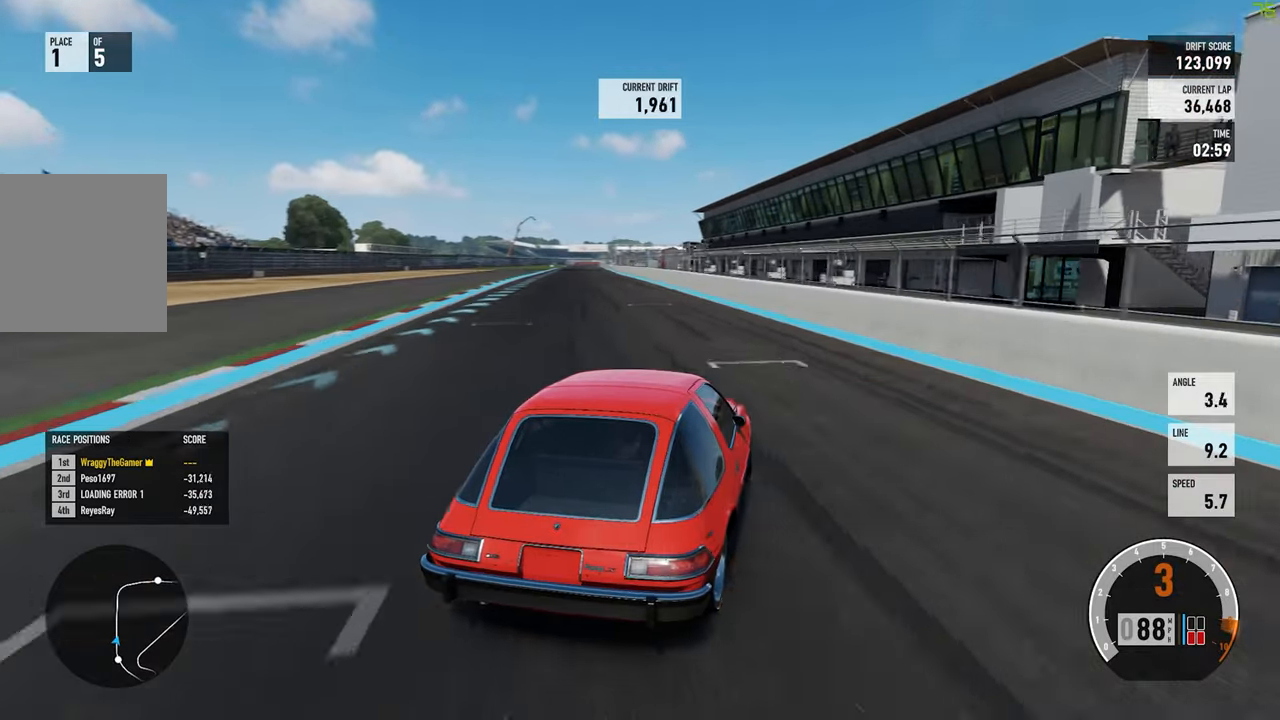
{"dt_ms": 500, "buttons": ["R2"], "left_stick": "up-left", "right_stick": "center", "button_events": []}
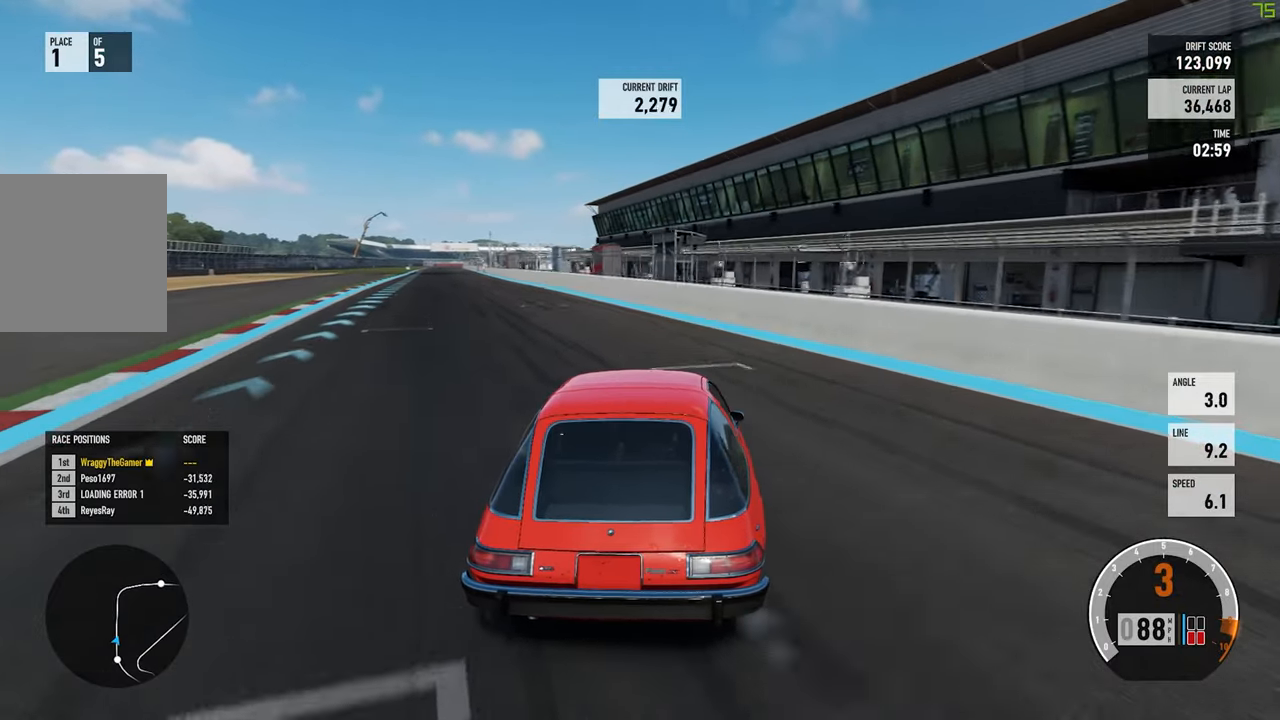
{"dt_ms": 500, "buttons": ["R2"], "left_stick": "left", "right_stick": "center", "button_events": []}
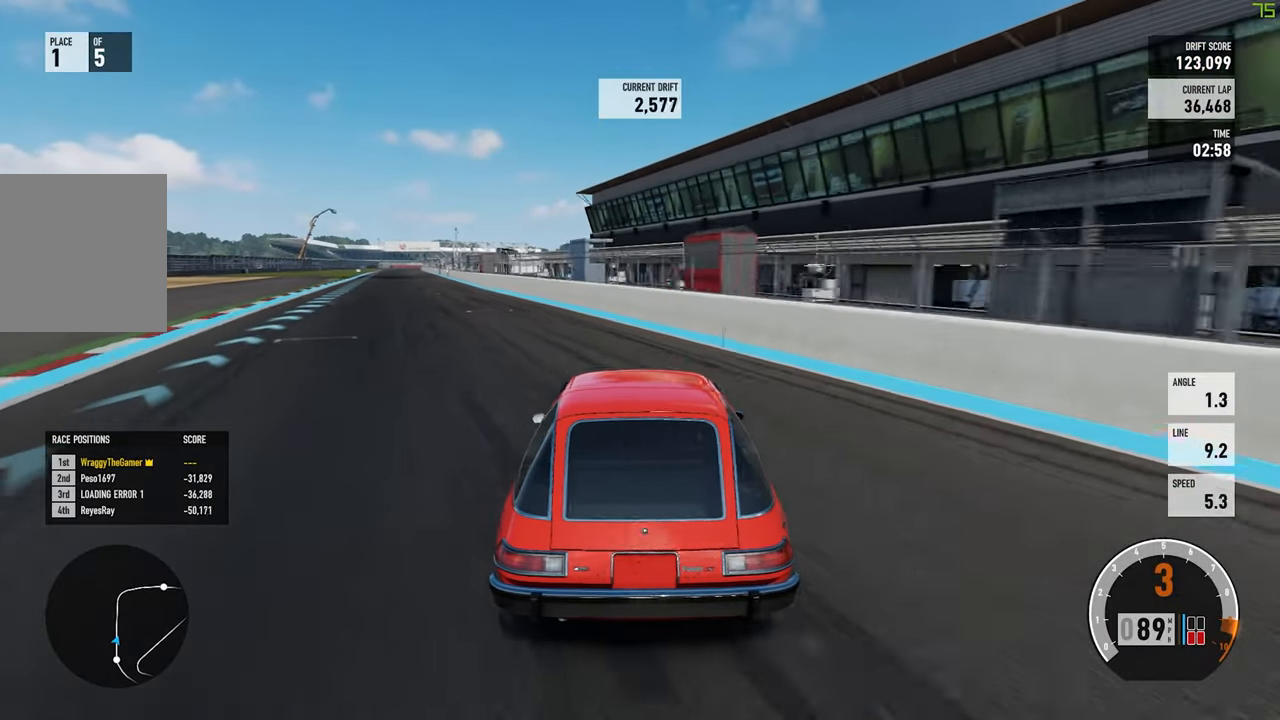
{"dt_ms": 500, "buttons": ["R2"], "left_stick": "right", "right_stick": "center", "button_events": []}
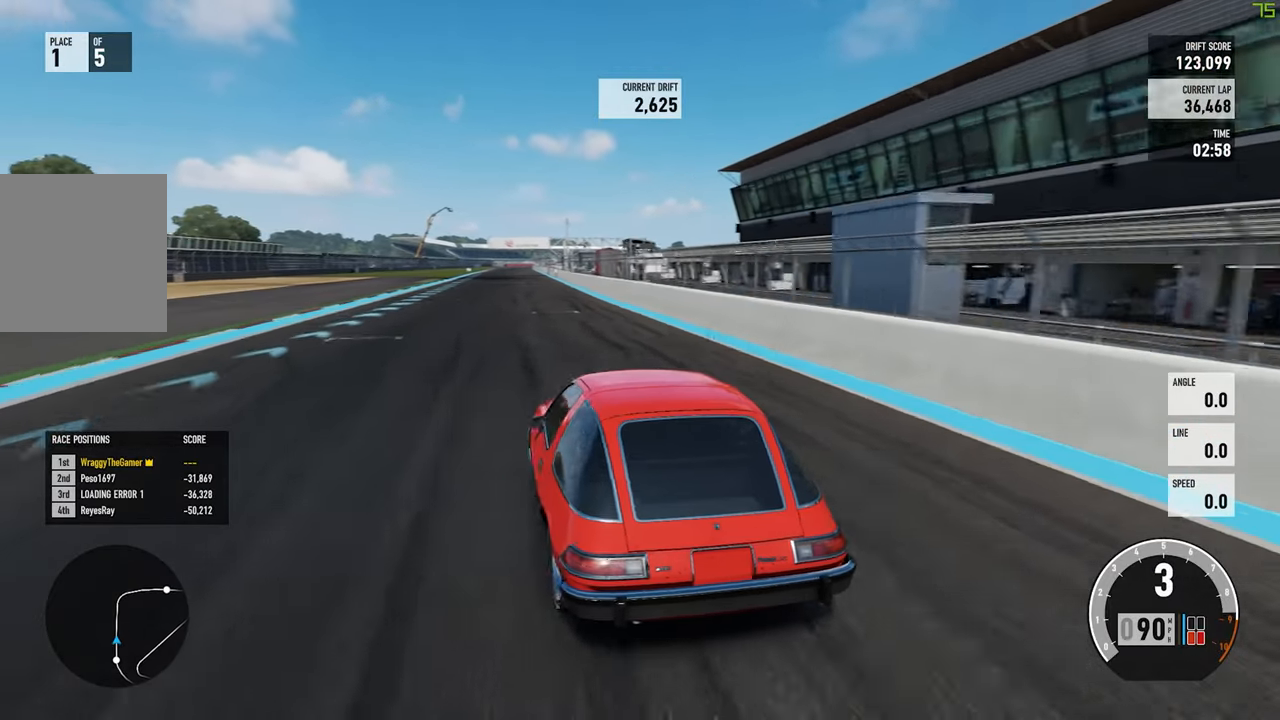
{"dt_ms": 500, "buttons": ["R2"], "left_stick": "right", "right_stick": "center", "button_events": [[200, "B", "down"], [333, "B", "up"]]}